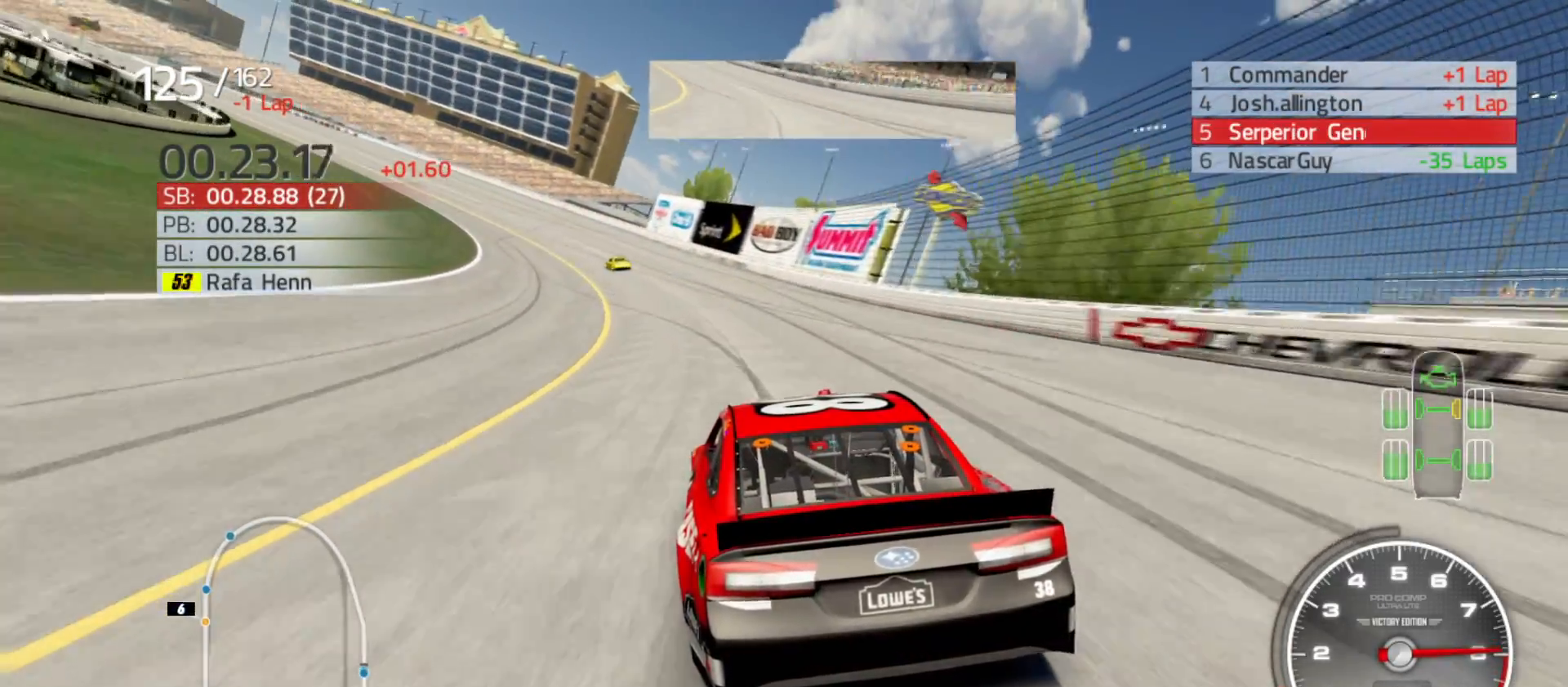
Gameplay with a controller (Xbox layout); each line is a JSON object with the inputs held at the frame after it. "events" lists button and stick changes between this image and that frame as [ms after this image, input, new state], when the widget could be followed in between.
{"buttons": [], "left_stick": "left", "right_stick": "center", "events": []}
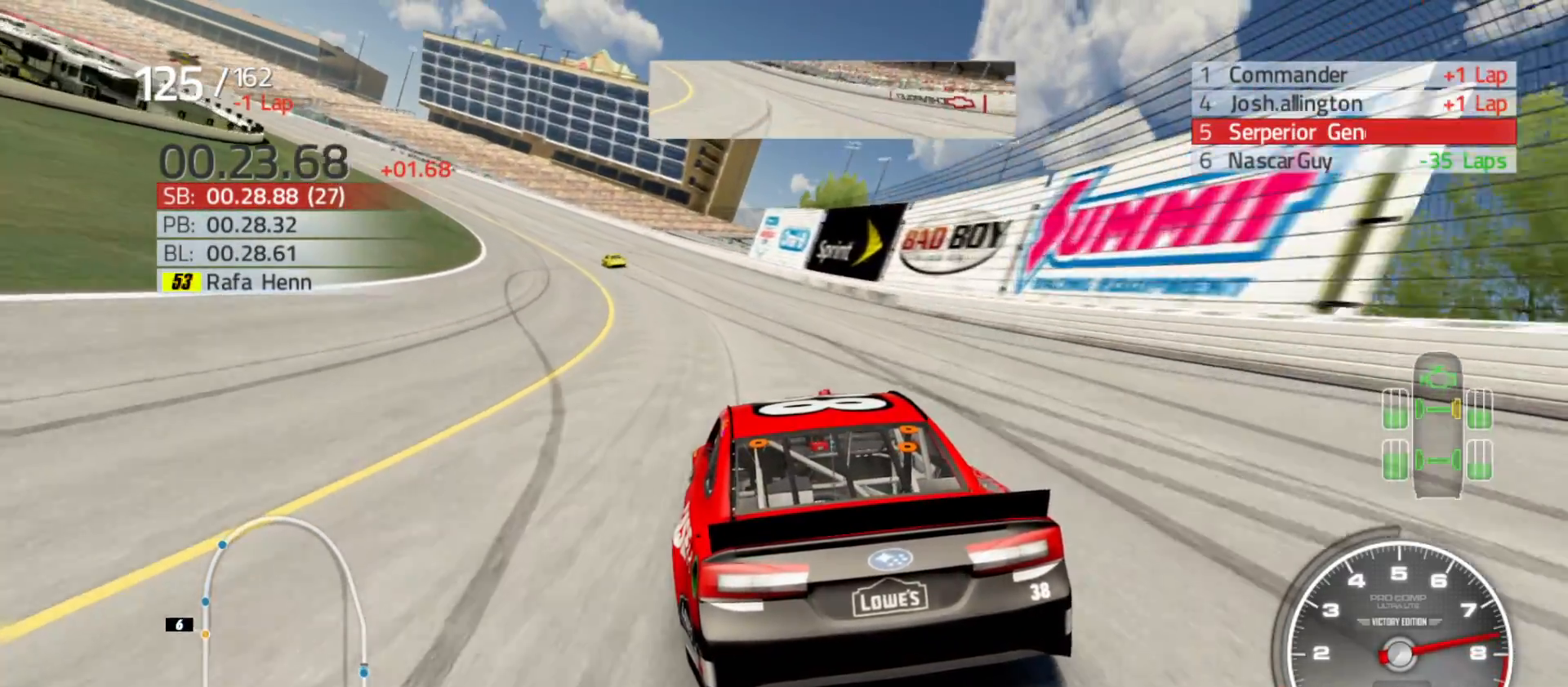
{"buttons": [], "left_stick": "left", "right_stick": "center", "events": []}
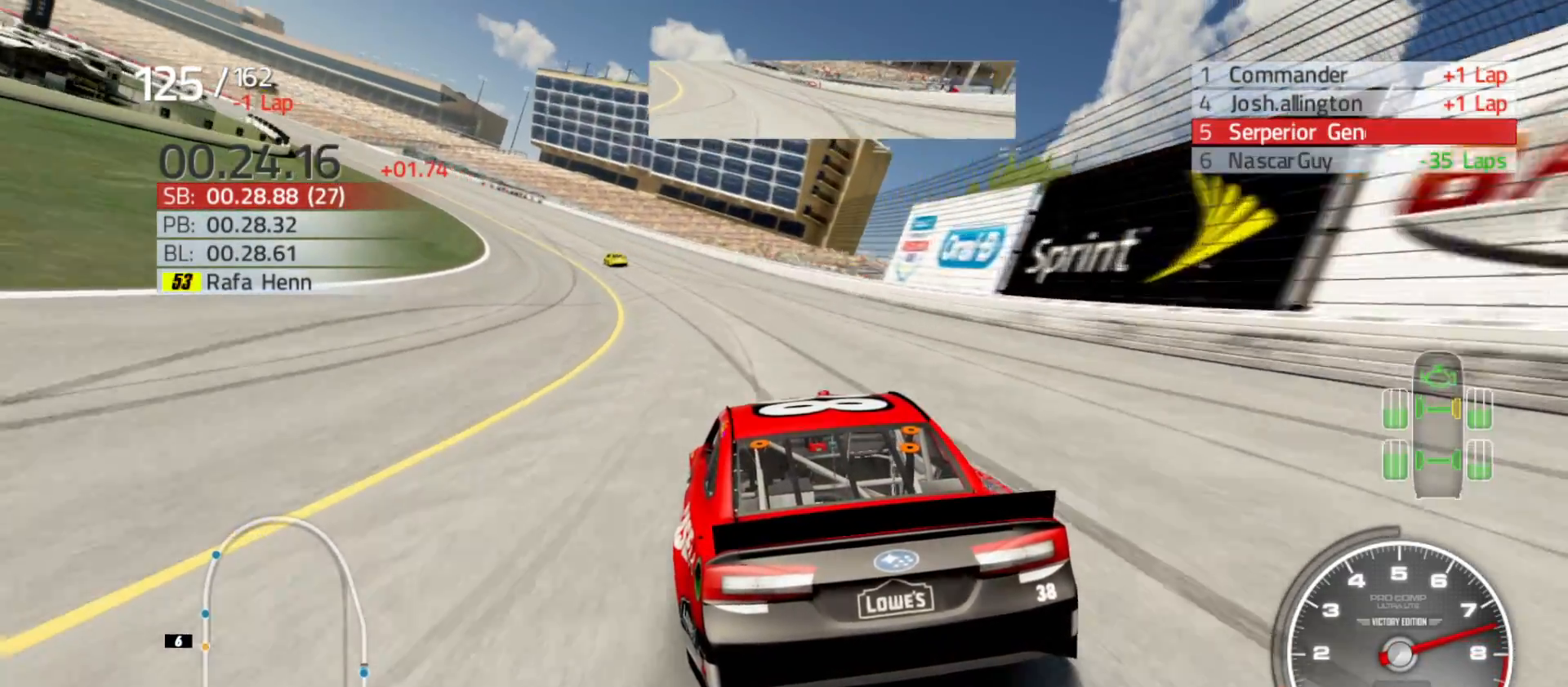
{"buttons": ["L2"], "left_stick": "left", "right_stick": "center", "events": [[367, "L2", "down"]]}
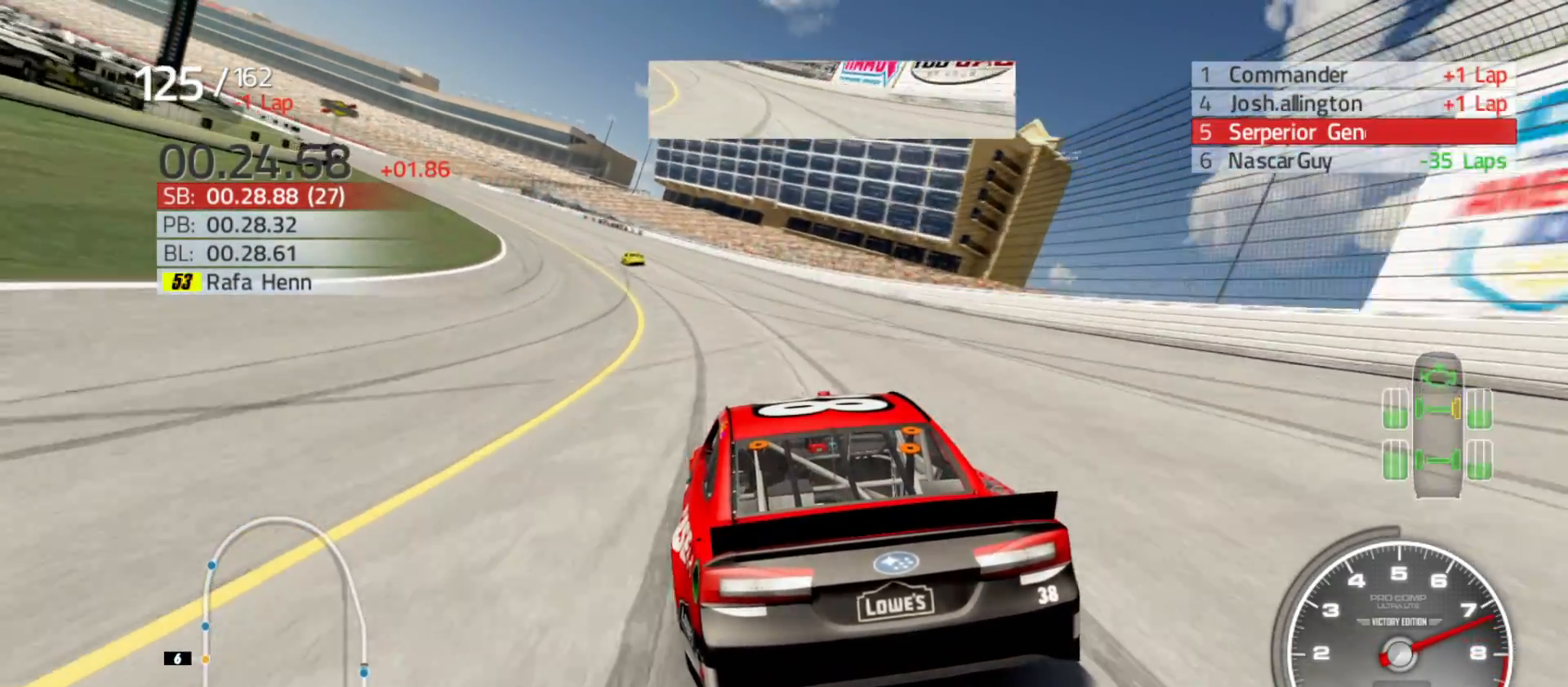
{"buttons": ["L2"], "left_stick": "left", "right_stick": "center", "events": []}
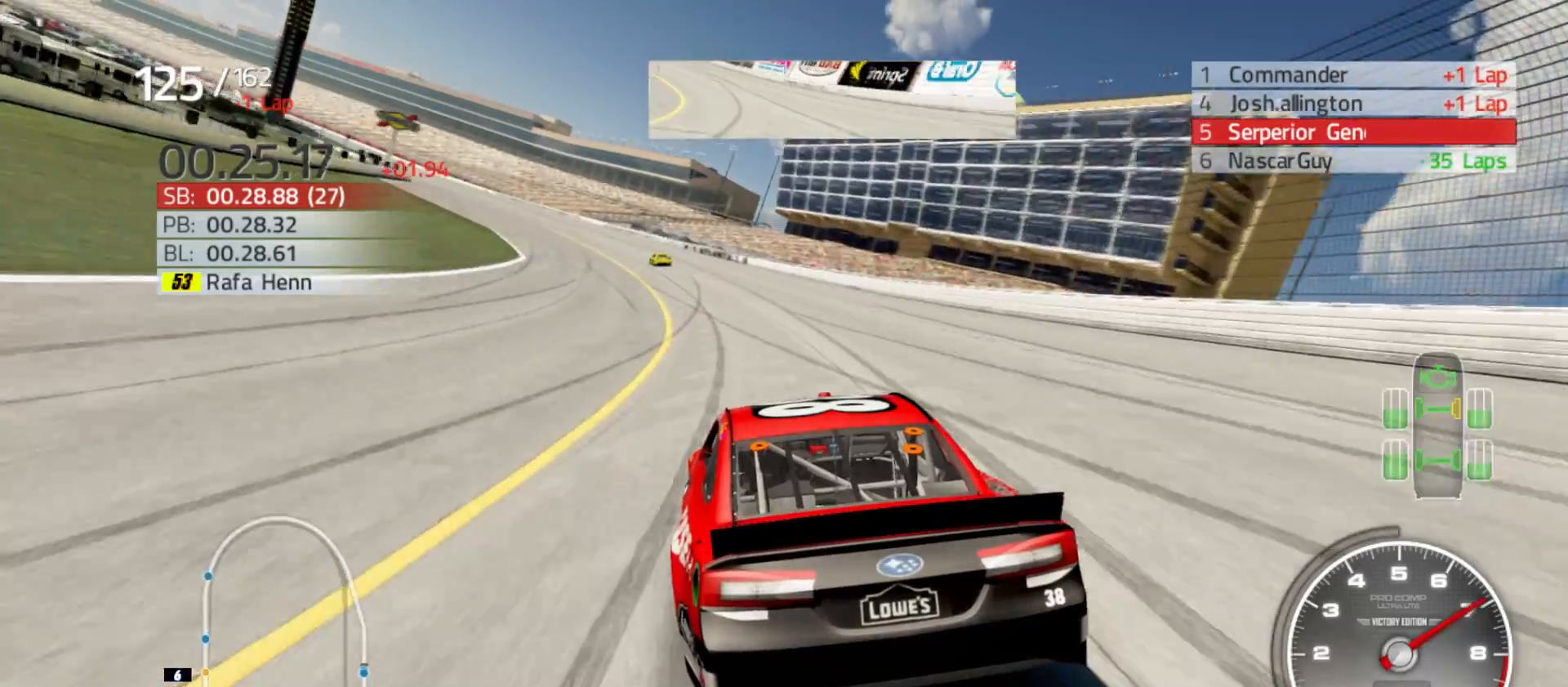
{"buttons": ["L2"], "left_stick": "left", "right_stick": "center", "events": []}
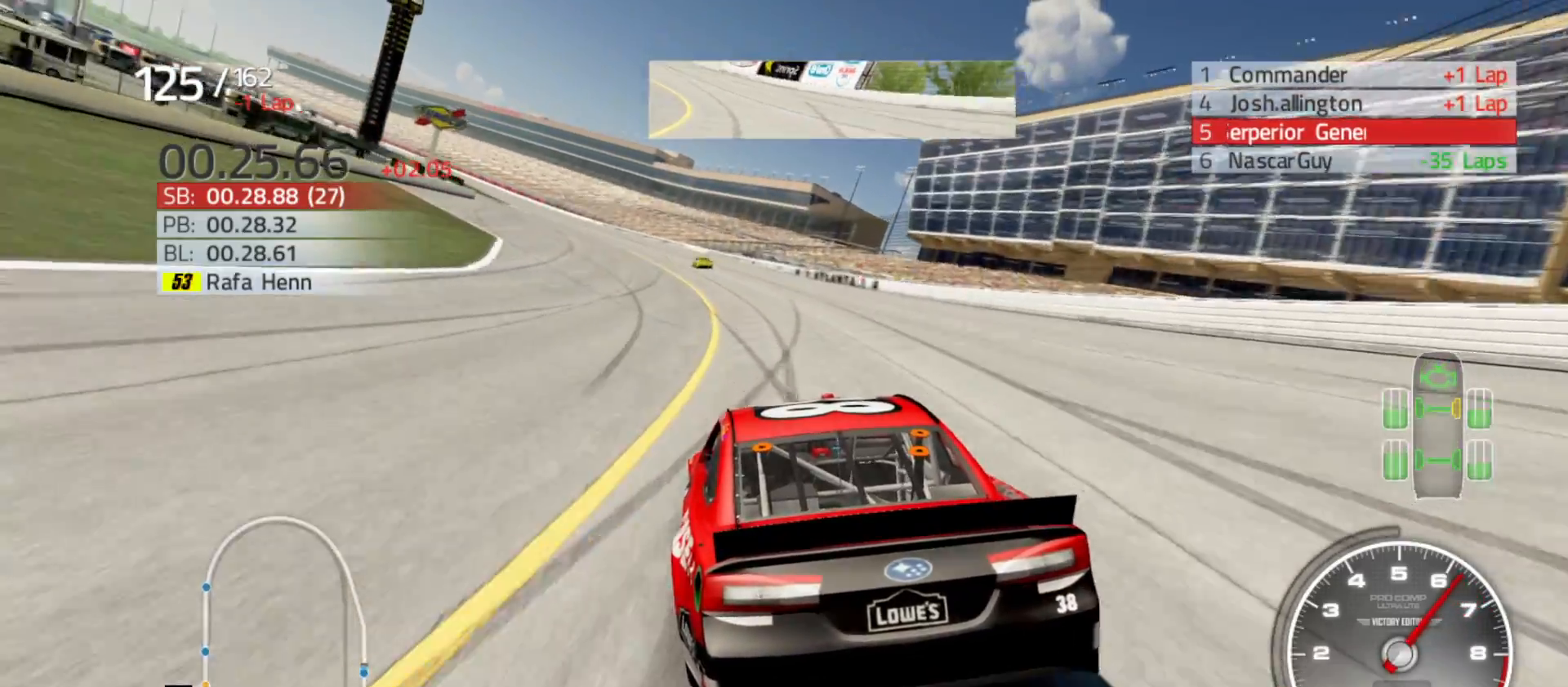
{"buttons": ["L2"], "left_stick": "left", "right_stick": "center", "events": []}
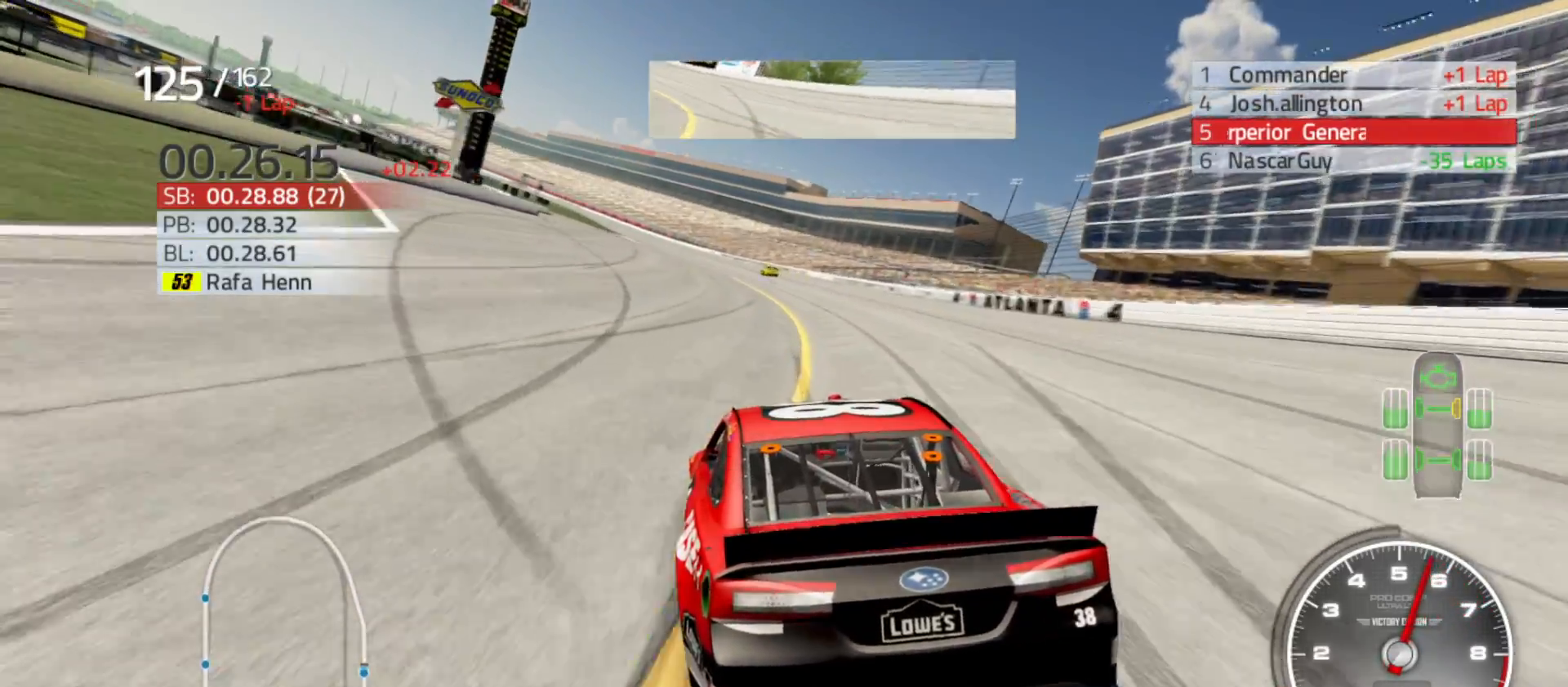
{"buttons": ["L2"], "left_stick": "left", "right_stick": "center", "events": []}
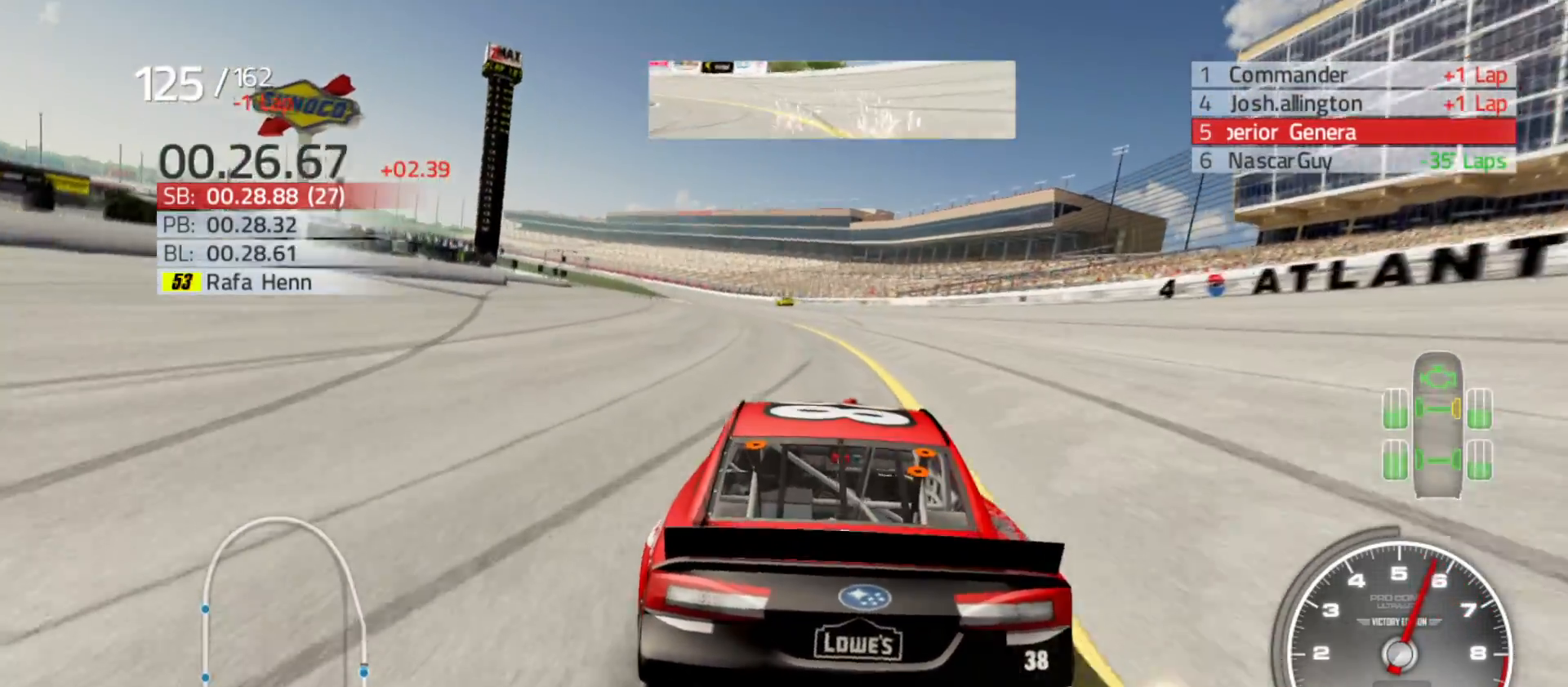
{"buttons": [], "left_stick": "left", "right_stick": "center", "events": [[233, "L2", "up"]]}
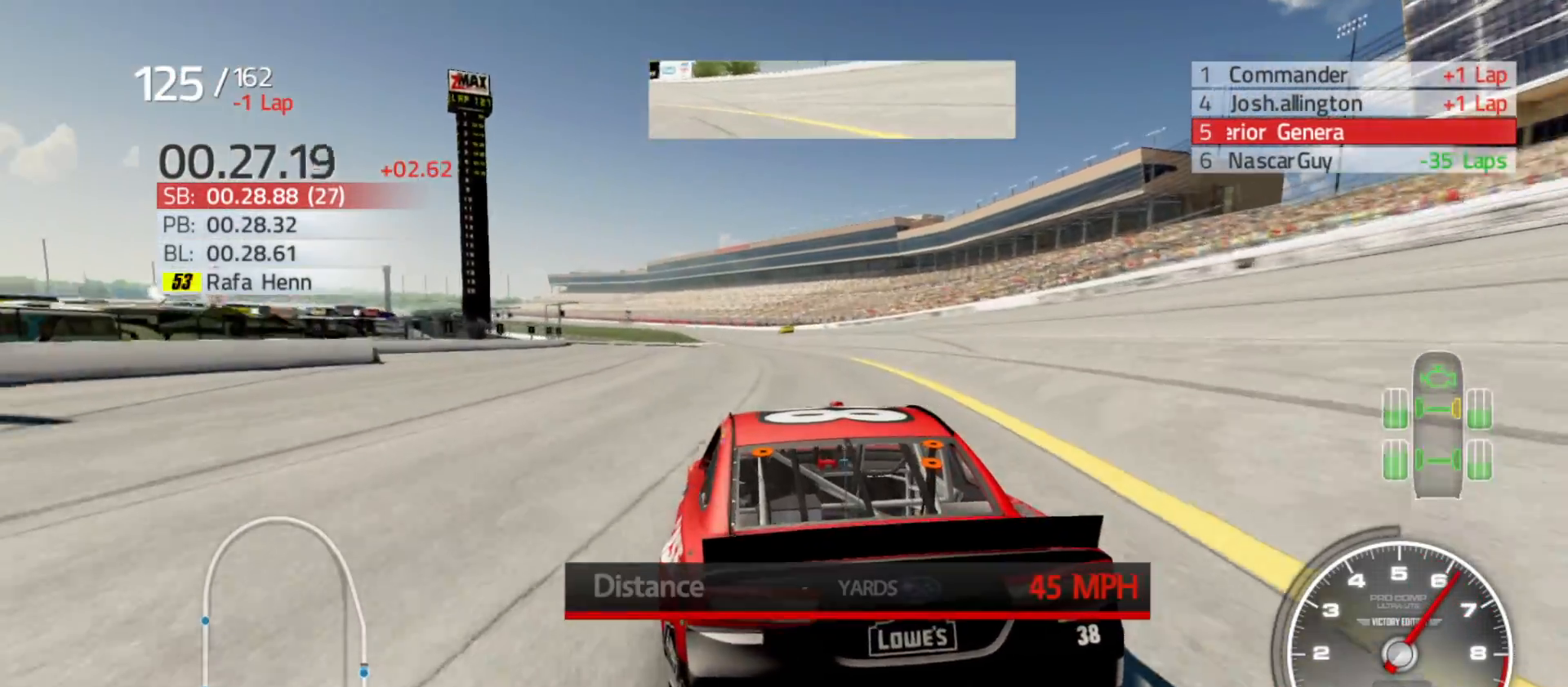
{"buttons": ["R2"], "left_stick": "left", "right_stick": "center", "events": [[300, "R2", "down"]]}
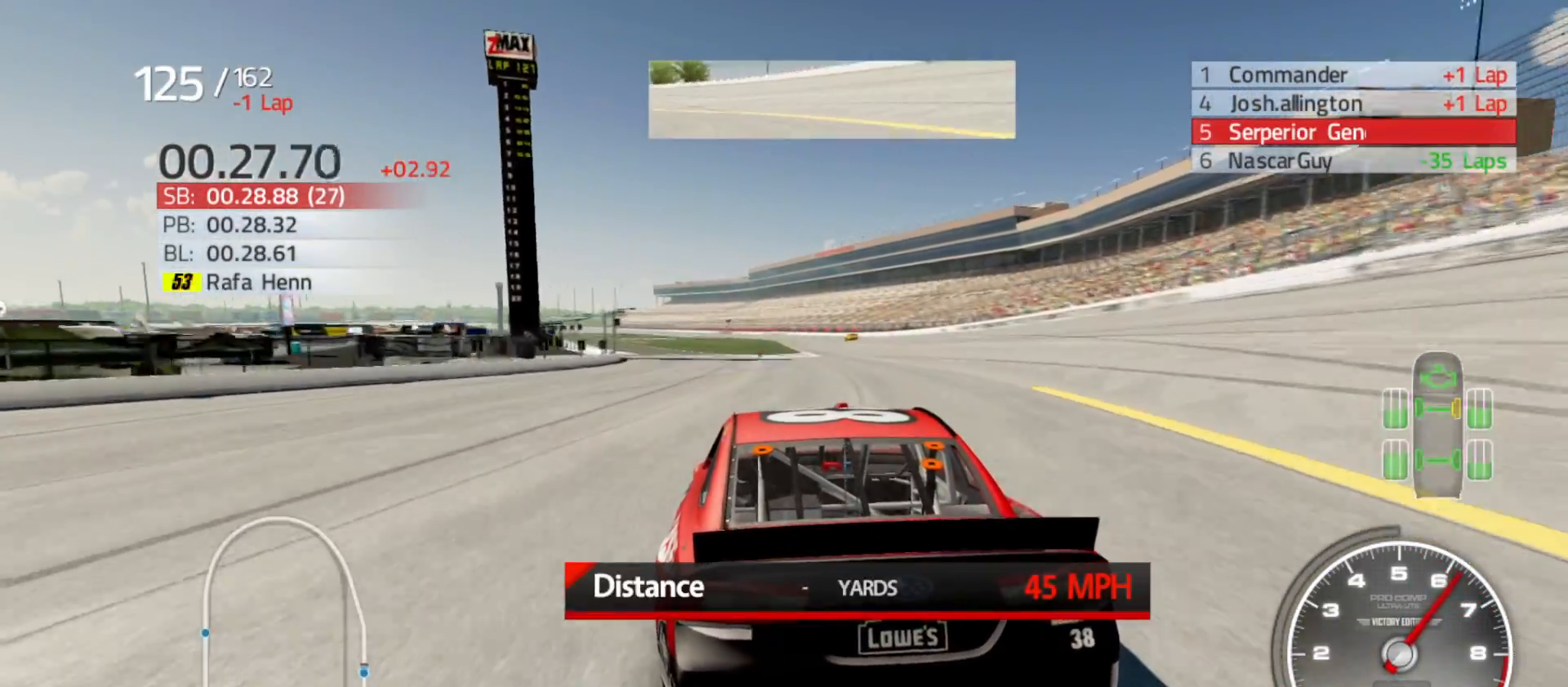
{"buttons": ["R2"], "left_stick": "center", "right_stick": "center", "events": [[100, "left_stick", "center"], [300, "left_stick", "left"], [417, "left_stick", "center"]]}
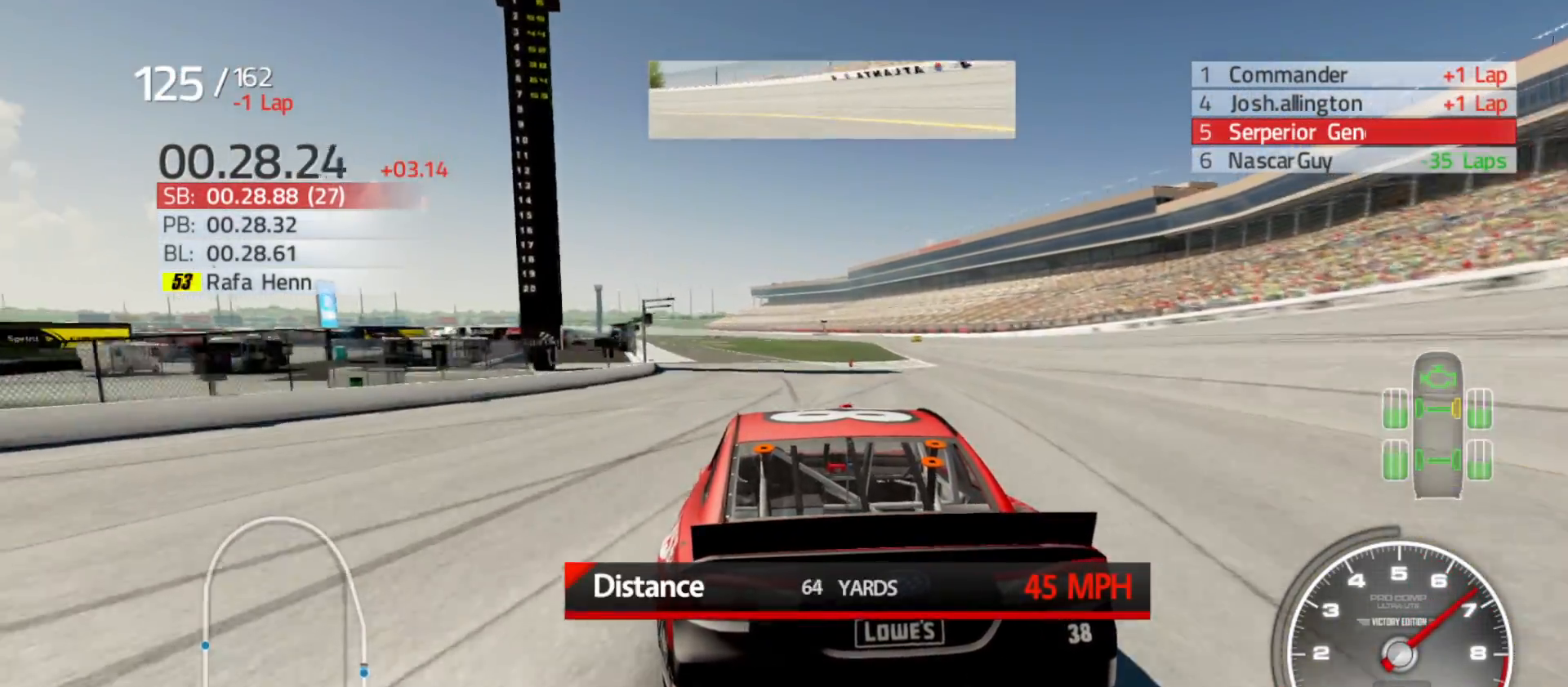
{"buttons": ["R2"], "left_stick": "right", "right_stick": "center", "events": [[250, "left_stick", "left"], [400, "left_stick", "center"], [483, "left_stick", "right"]]}
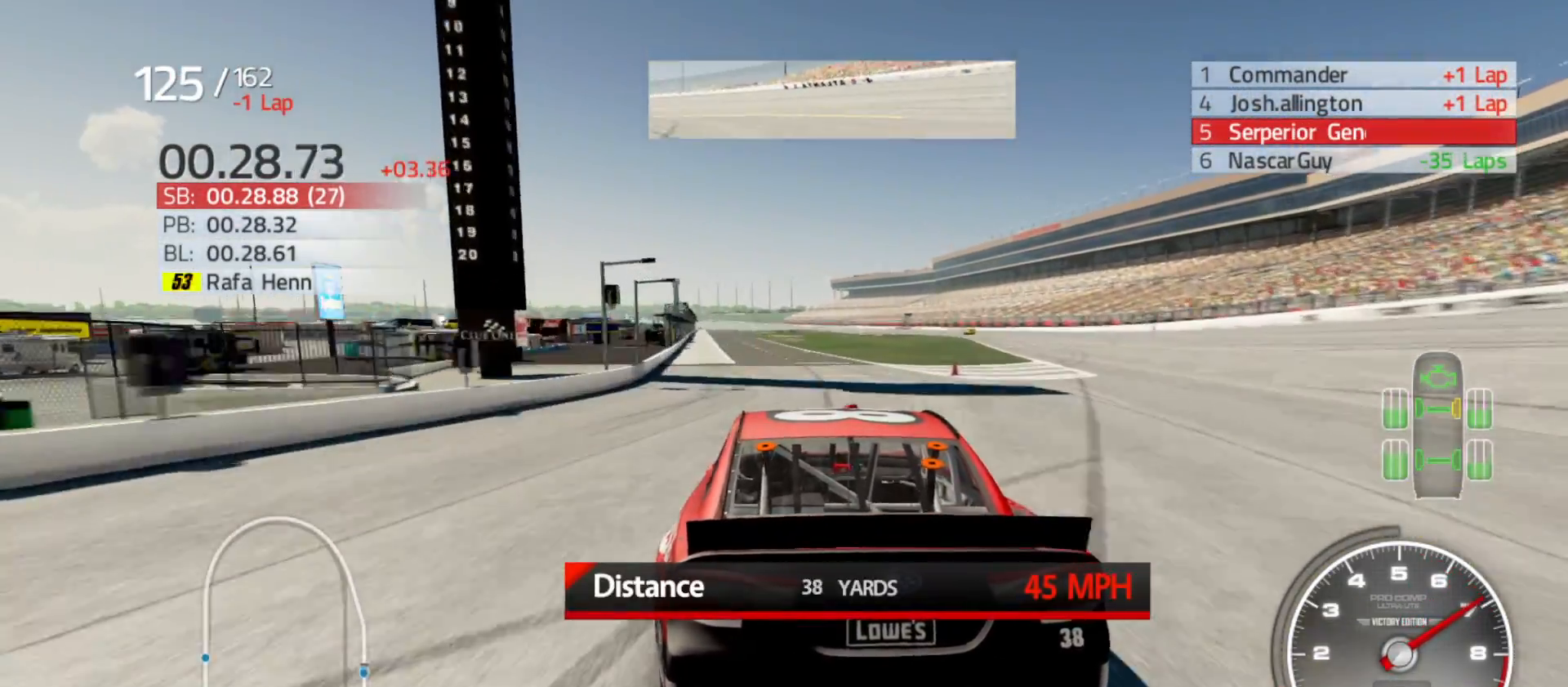
{"buttons": ["R2"], "left_stick": "center", "right_stick": "center", "events": [[117, "left_stick", "center"]]}
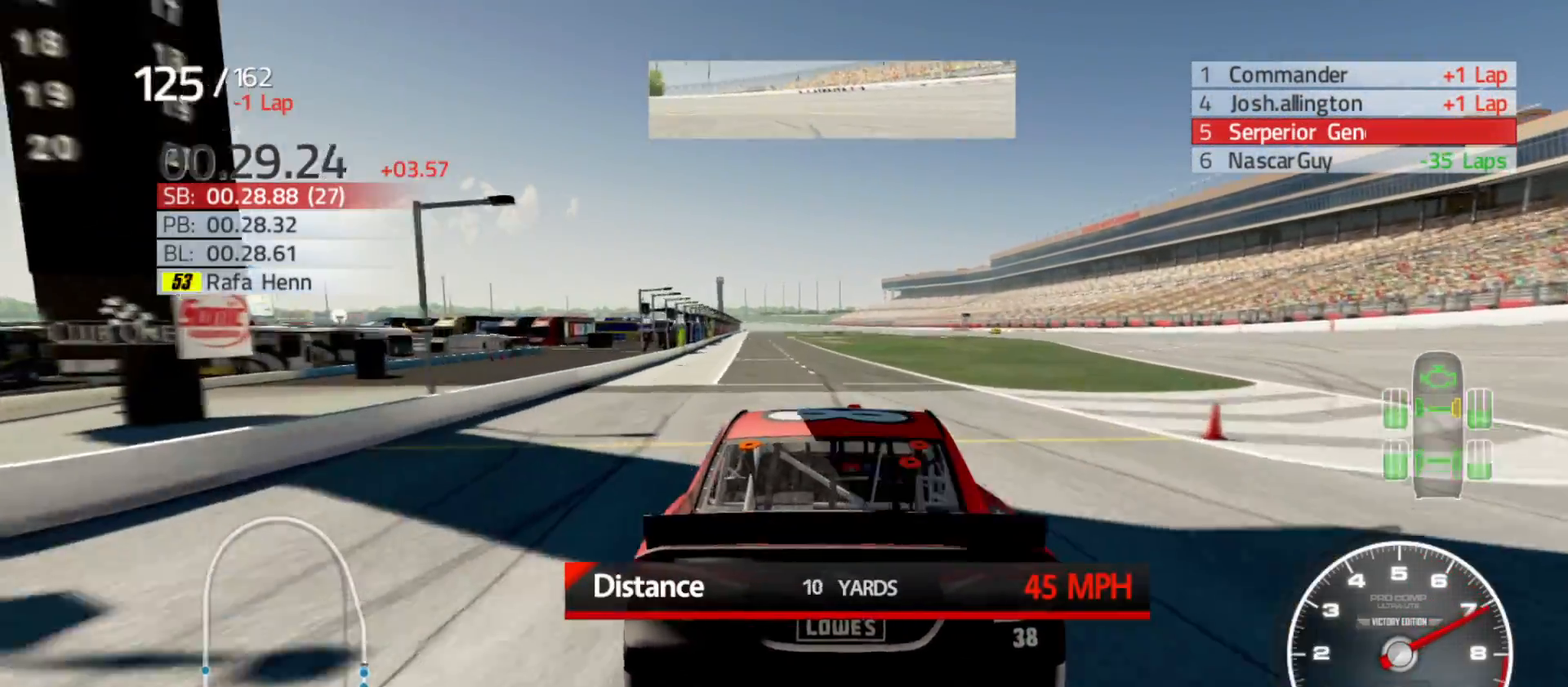
{"buttons": [], "left_stick": "center", "right_stick": "center"}
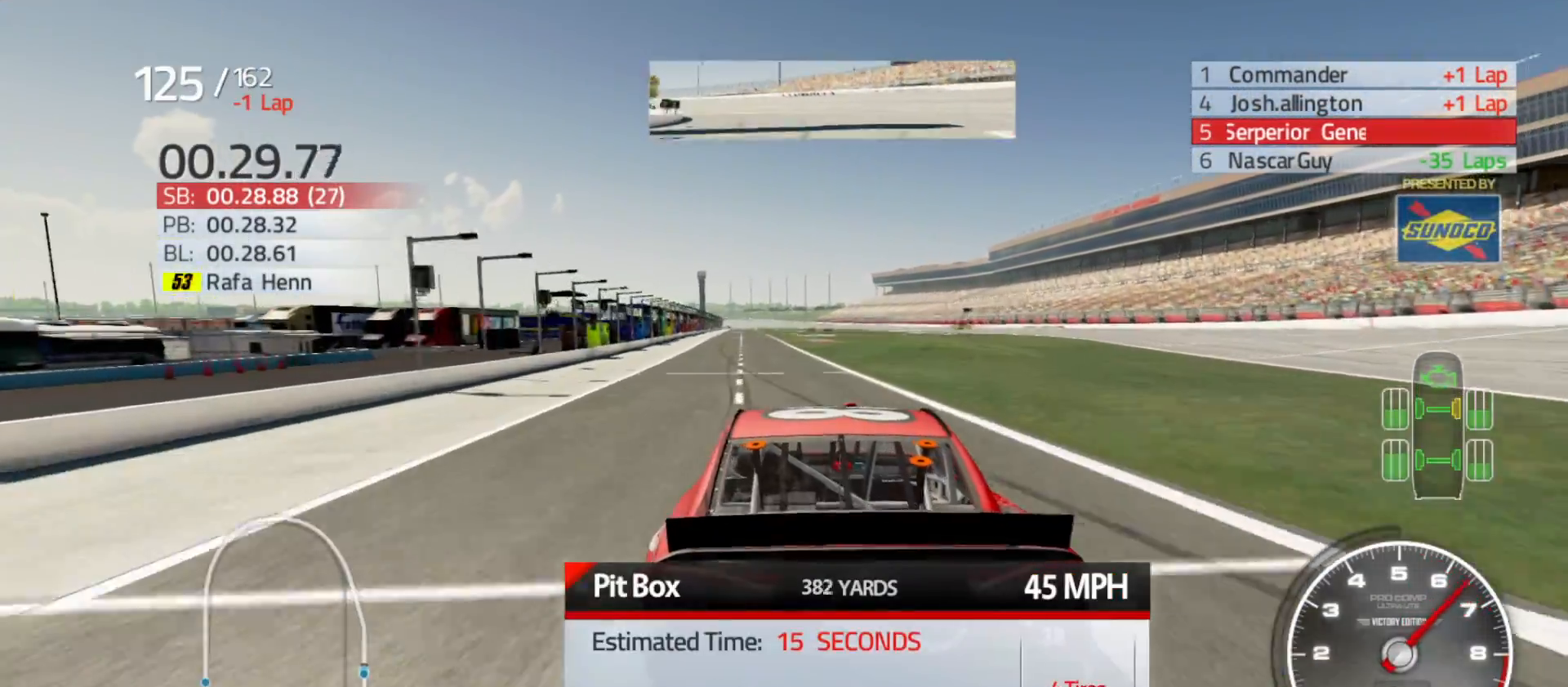
{"buttons": ["DPAD_LEFT"], "left_stick": "center", "right_stick": "center", "events": [[500, "DPAD_LEFT", "down"]]}
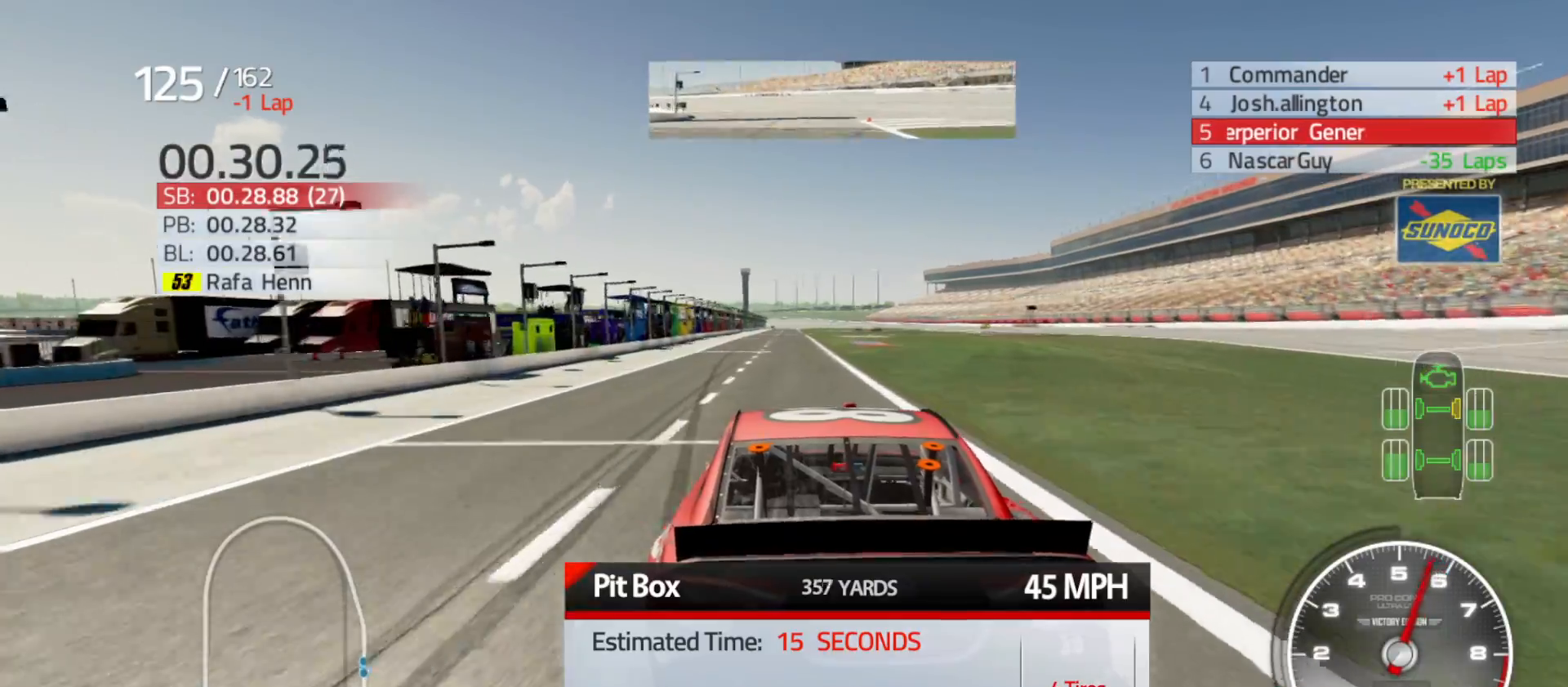
{"buttons": ["DPAD_LEFT"], "left_stick": "center", "right_stick": "center", "events": [[150, "DPAD_LEFT", "up"], [233, "DPAD_LEFT", "down"], [367, "DPAD_LEFT", "up"], [433, "DPAD_LEFT", "down"]]}
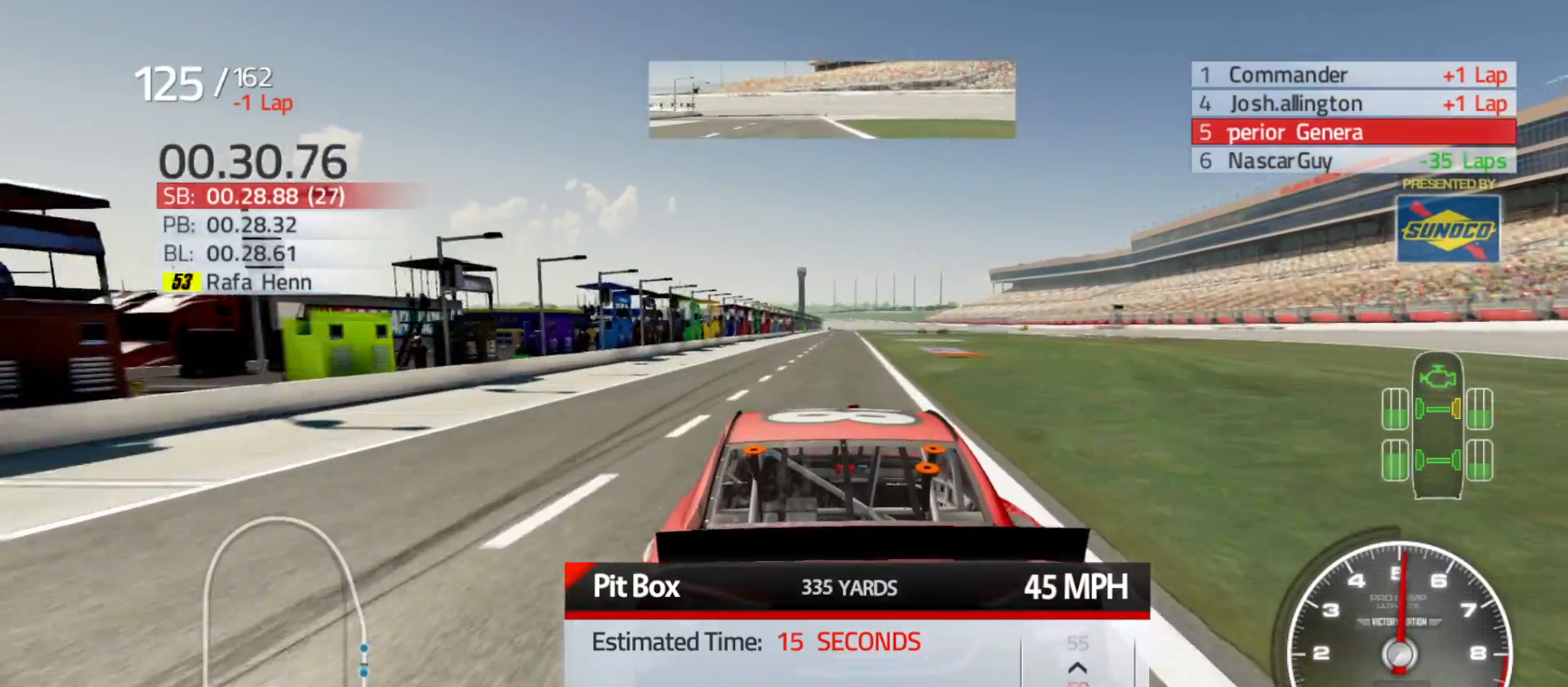
{"buttons": [], "left_stick": "center", "right_stick": "center", "events": [[50, "DPAD_LEFT", "up"], [133, "DPAD_LEFT", "down"], [267, "DPAD_LEFT", "up"]]}
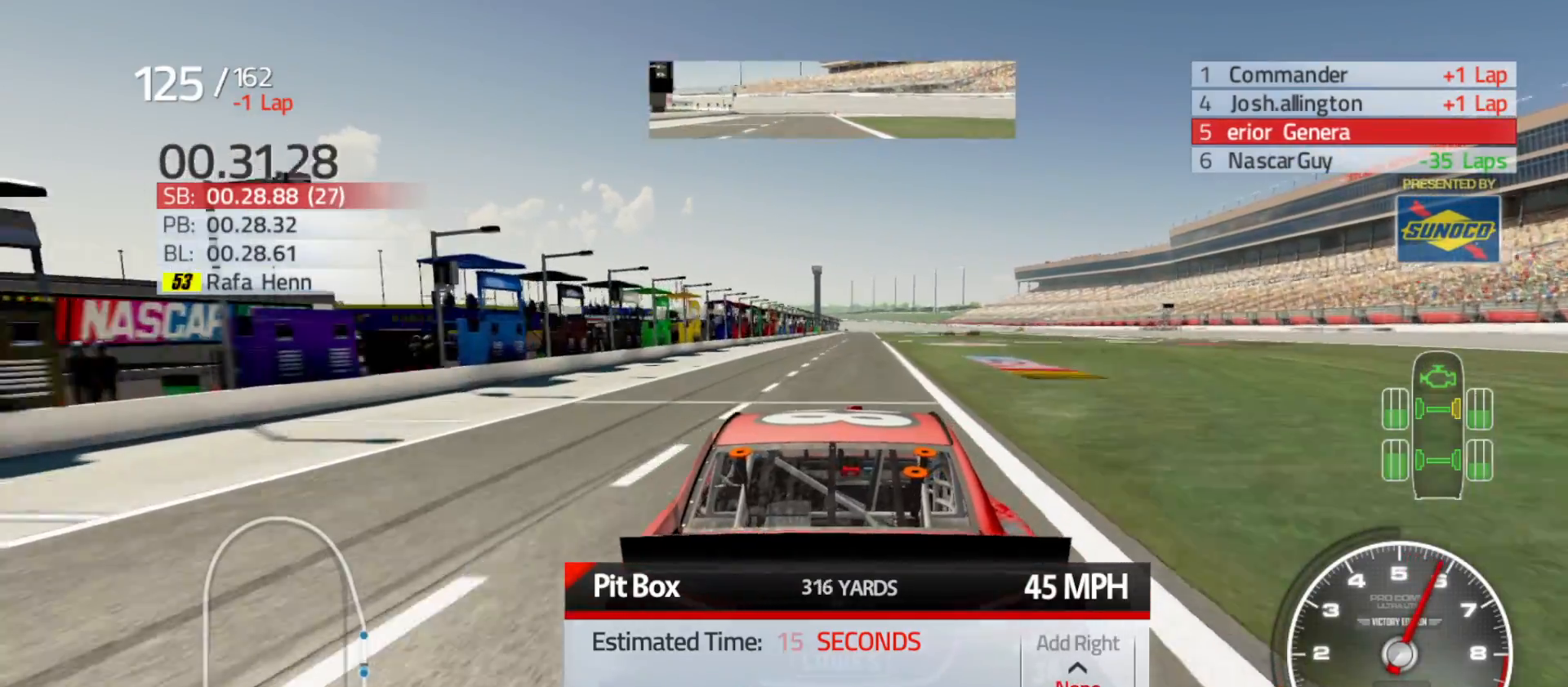
{"buttons": ["DPAD_LEFT"], "left_stick": "center", "right_stick": "center", "events": [[133, "DPAD_LEFT", "down"], [317, "DPAD_LEFT", "up"], [400, "DPAD_LEFT", "down"]]}
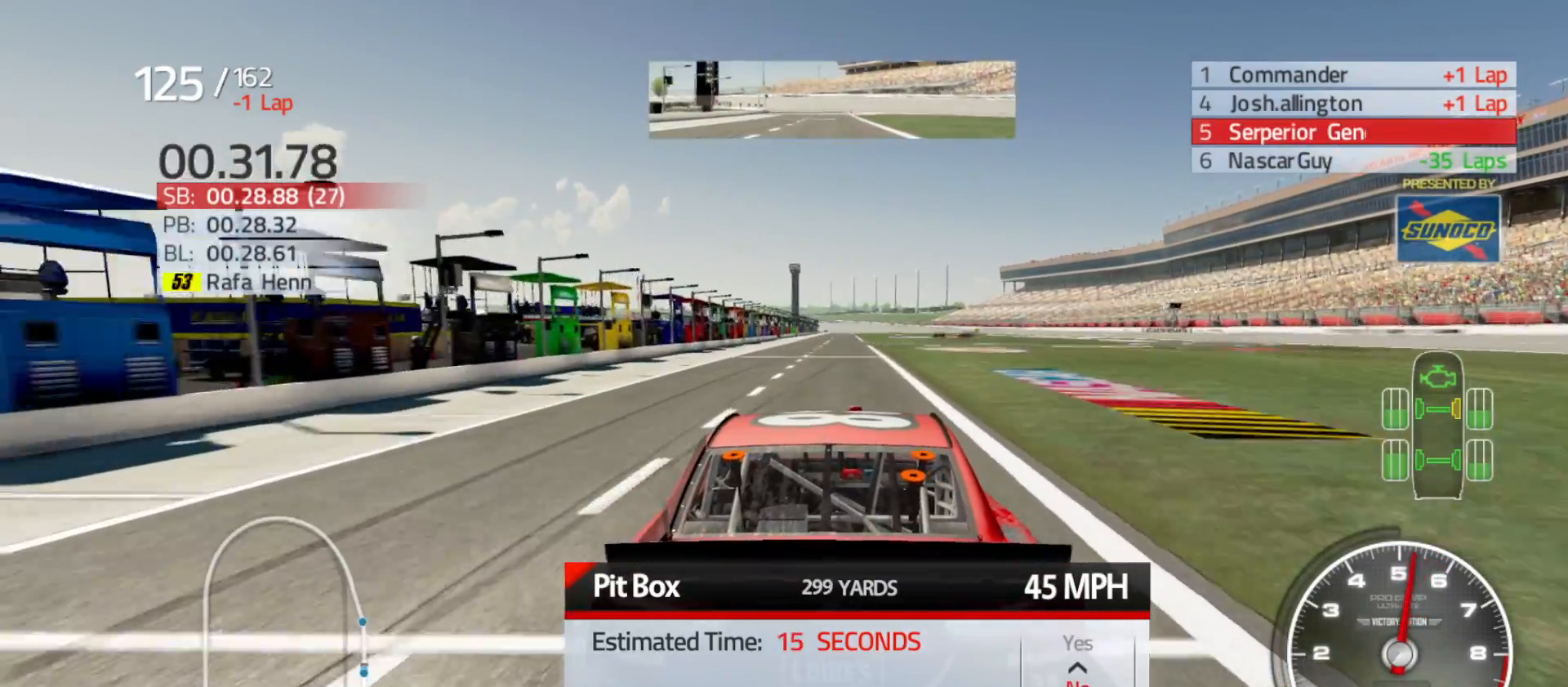
{"buttons": [], "left_stick": "center", "right_stick": "center", "events": [[33, "DPAD_LEFT", "up"]]}
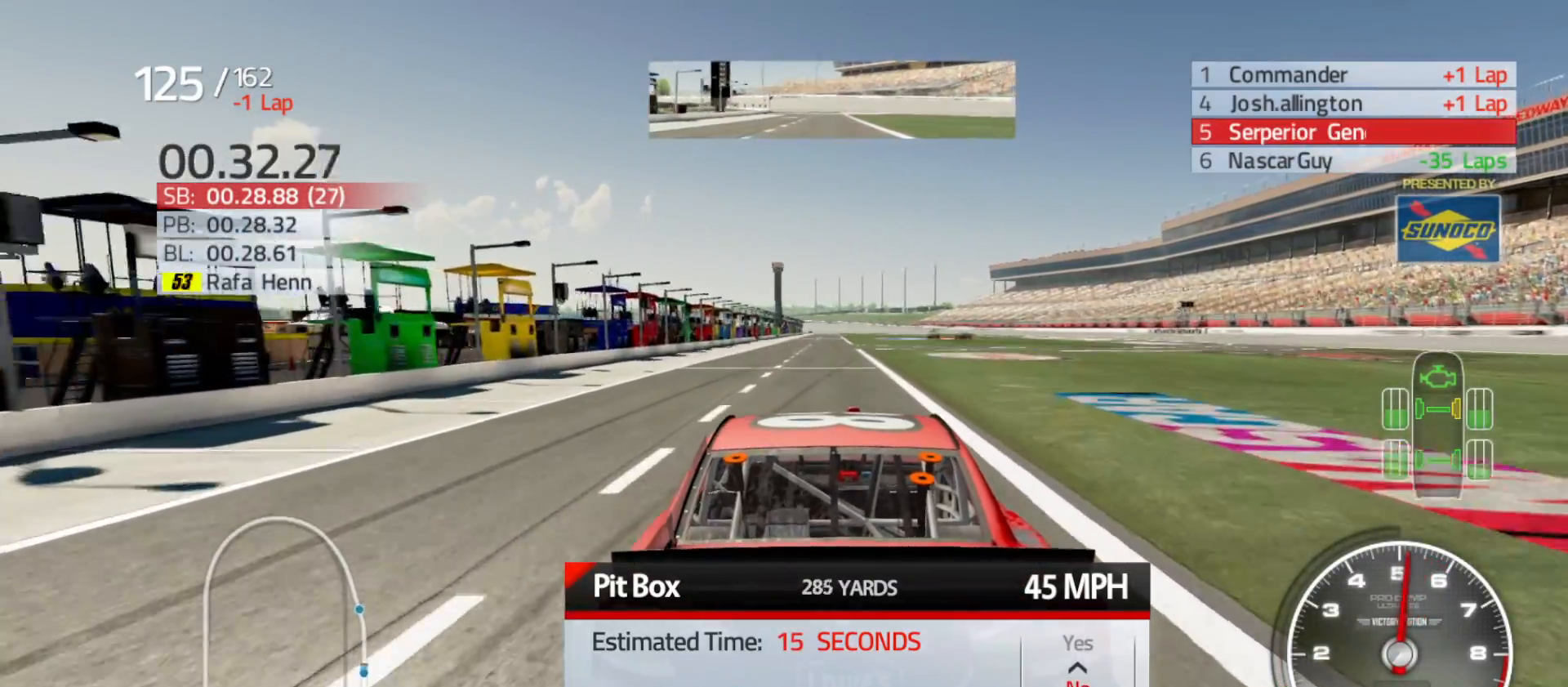
{"buttons": [], "left_stick": "center", "right_stick": "center", "events": [[33, "DPAD_UP", "down"], [133, "DPAD_UP", "up"], [283, "DPAD_LEFT", "down"], [433, "DPAD_LEFT", "up"]]}
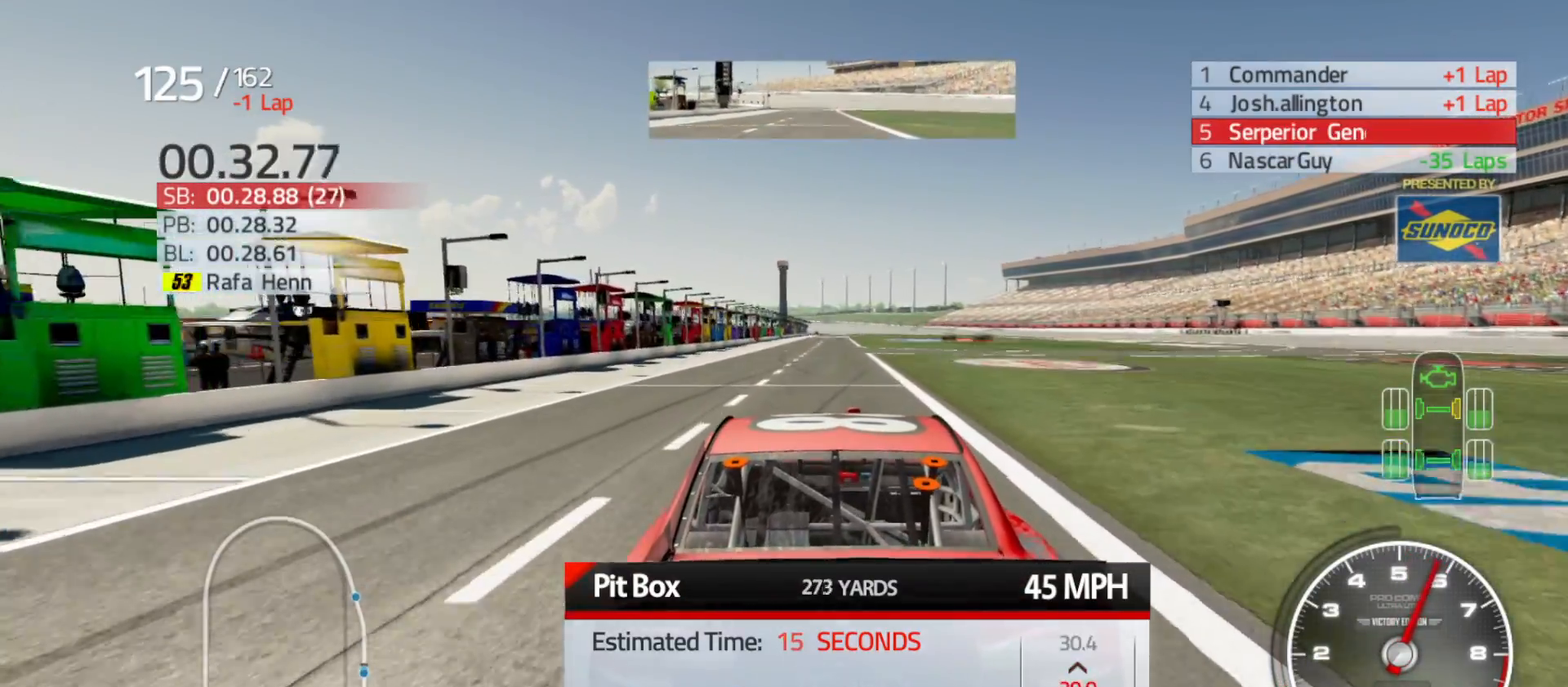
{"buttons": [], "left_stick": "center", "right_stick": "center", "events": [[33, "DPAD_LEFT", "down"], [150, "DPAD_LEFT", "up"], [283, "DPAD_RIGHT", "down"], [400, "DPAD_RIGHT", "up"]]}
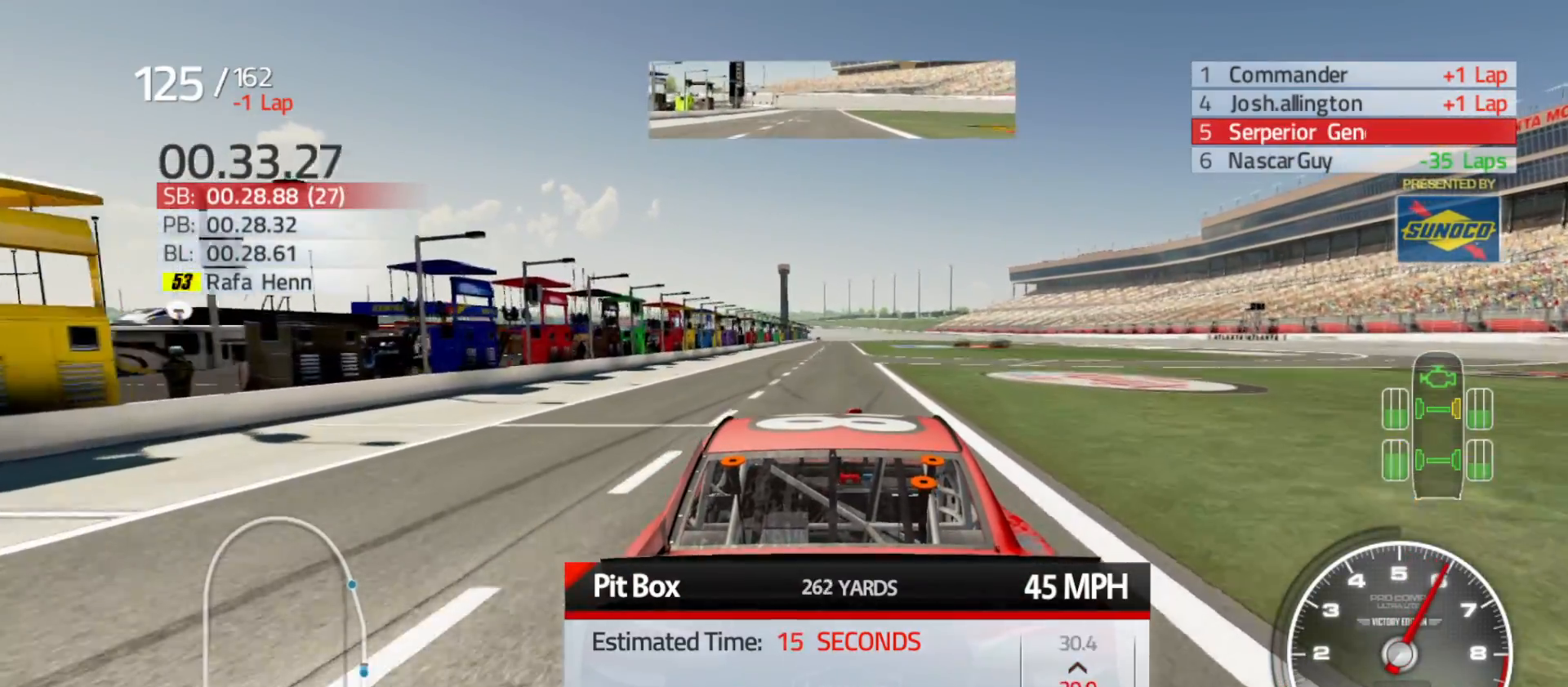
{"buttons": ["DPAD_DOWN"], "left_stick": "center", "right_stick": "center", "events": [[17, "DPAD_DOWN", "down"], [100, "DPAD_DOWN", "up"], [183, "DPAD_DOWN", "down"], [267, "DPAD_DOWN", "up"], [333, "DPAD_DOWN", "down"], [400, "DPAD_DOWN", "up"], [483, "DPAD_DOWN", "down"]]}
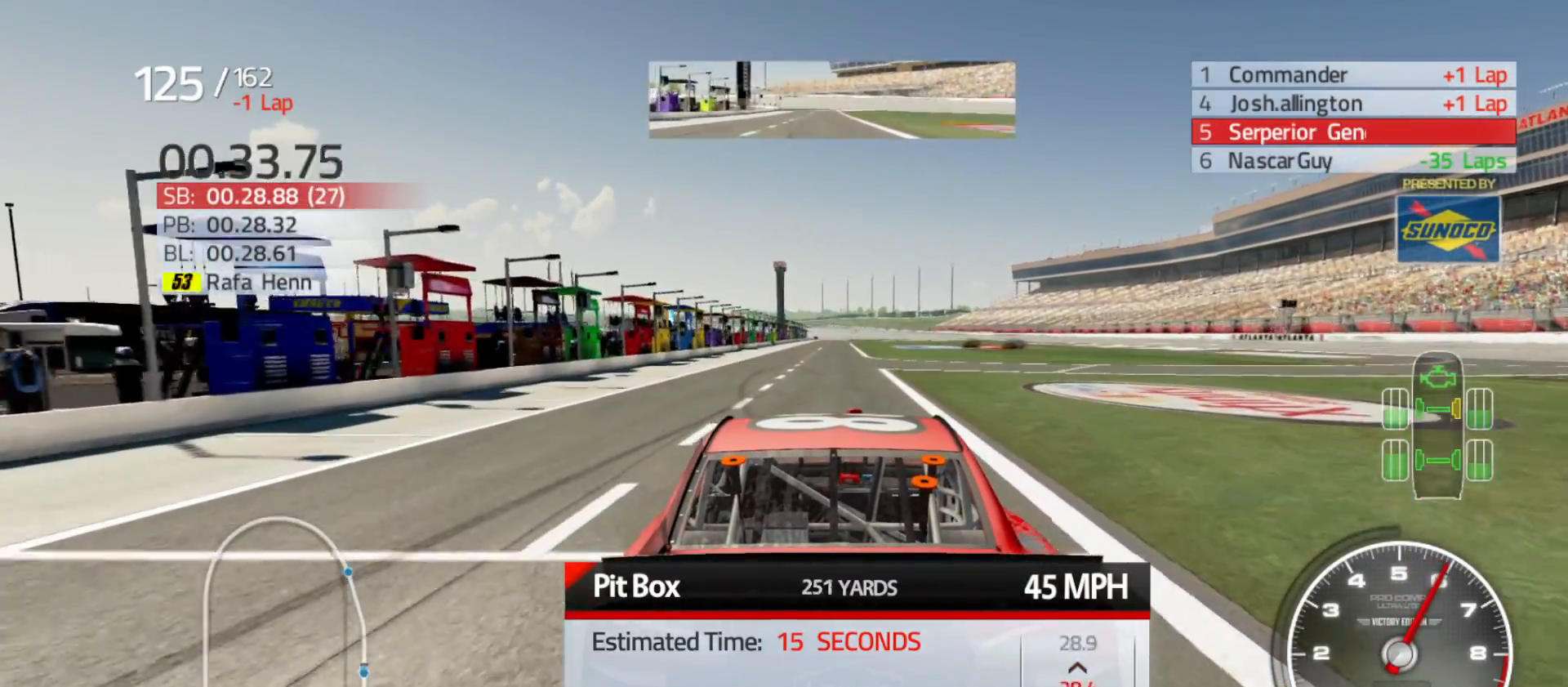
{"buttons": ["DPAD_DOWN"], "left_stick": "center", "right_stick": "center", "events": [[67, "DPAD_DOWN", "up"], [133, "DPAD_DOWN", "down"], [217, "DPAD_DOWN", "up"], [300, "DPAD_DOWN", "down"], [367, "DPAD_DOWN", "up"], [450, "DPAD_DOWN", "down"]]}
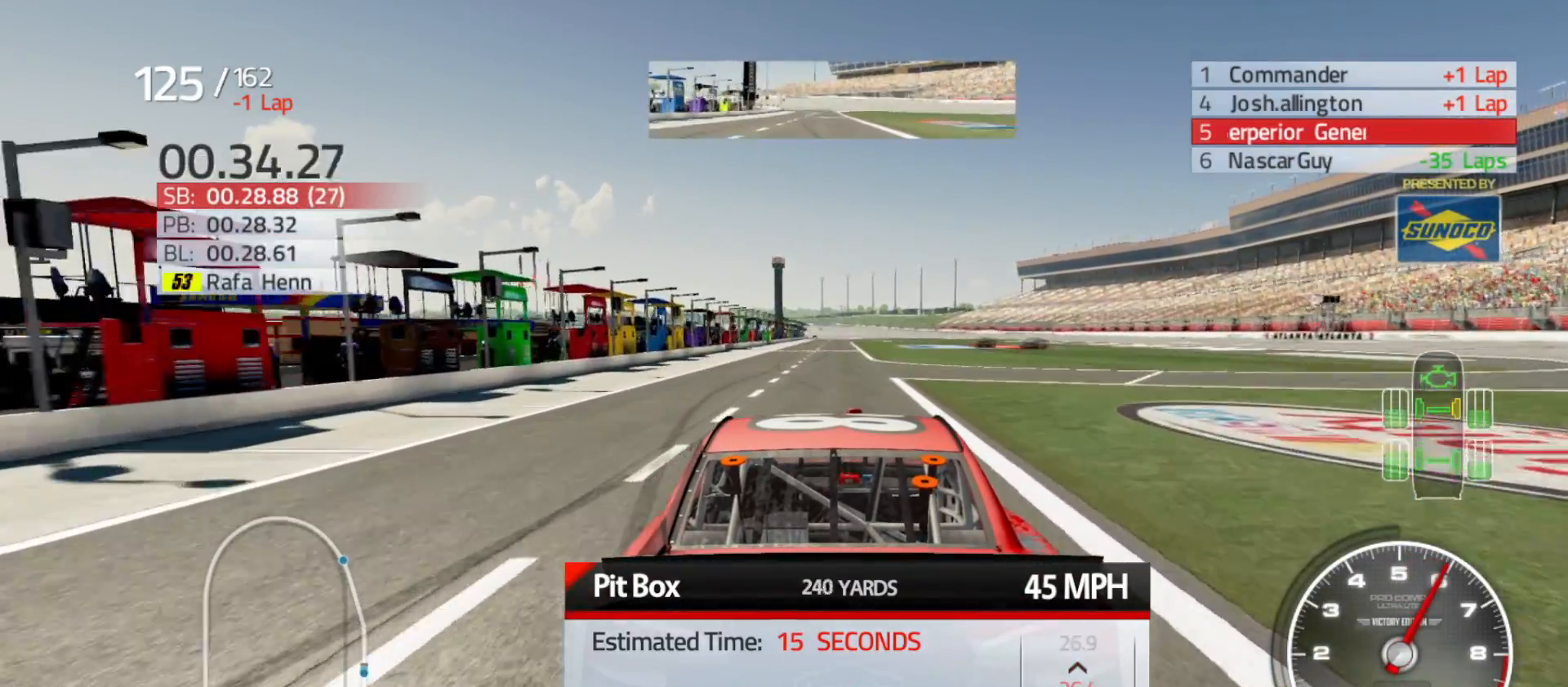
{"buttons": [], "left_stick": "center", "right_stick": "center", "events": [[17, "DPAD_DOWN", "up"], [100, "DPAD_DOWN", "down"], [167, "DPAD_DOWN", "up"], [250, "DPAD_DOWN", "down"], [333, "DPAD_DOWN", "up"], [417, "DPAD_DOWN", "down"], [467, "DPAD_DOWN", "up"]]}
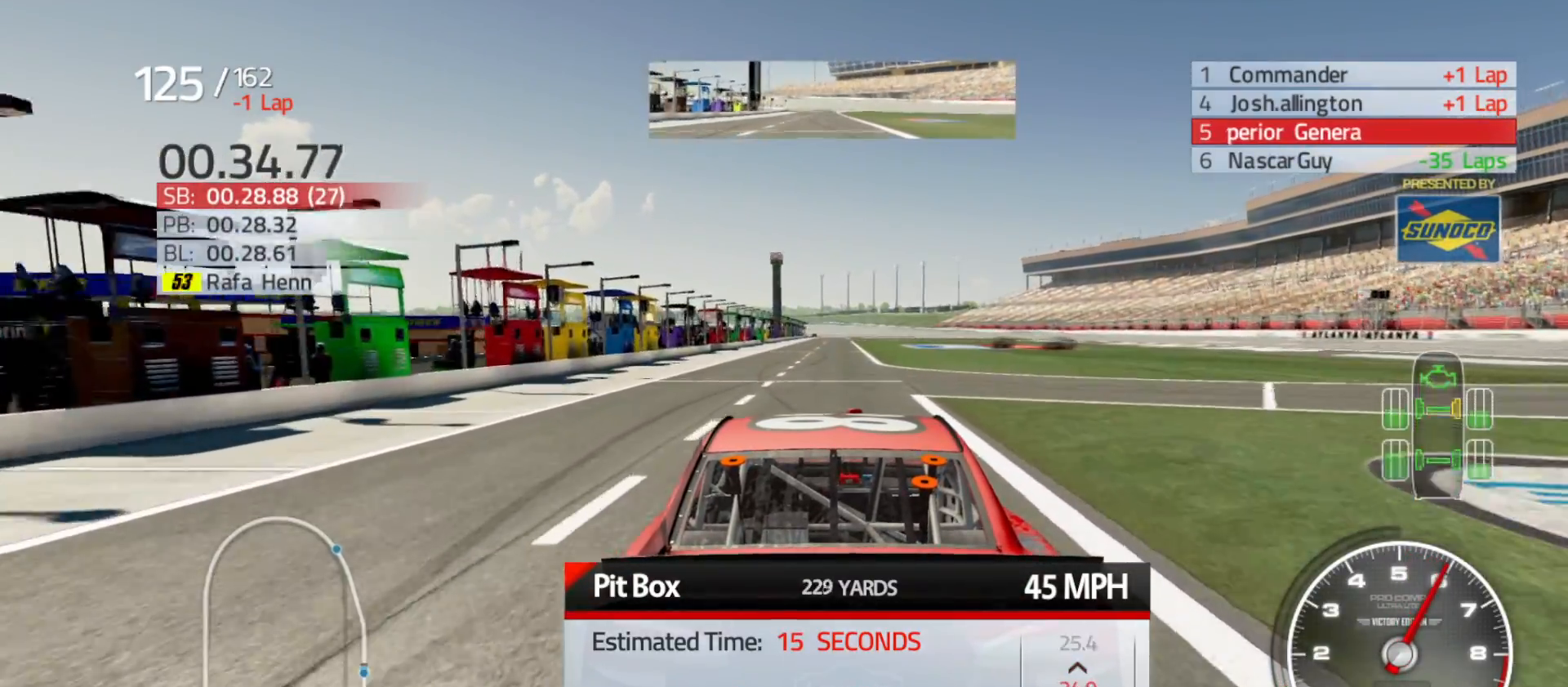
{"buttons": ["DPAD_DOWN"], "left_stick": "center", "right_stick": "center", "events": [[50, "DPAD_DOWN", "down"], [117, "DPAD_DOWN", "up"], [200, "DPAD_DOWN", "down"], [267, "DPAD_DOWN", "up"], [350, "DPAD_DOWN", "down"], [400, "DPAD_DOWN", "up"], [500, "DPAD_DOWN", "down"]]}
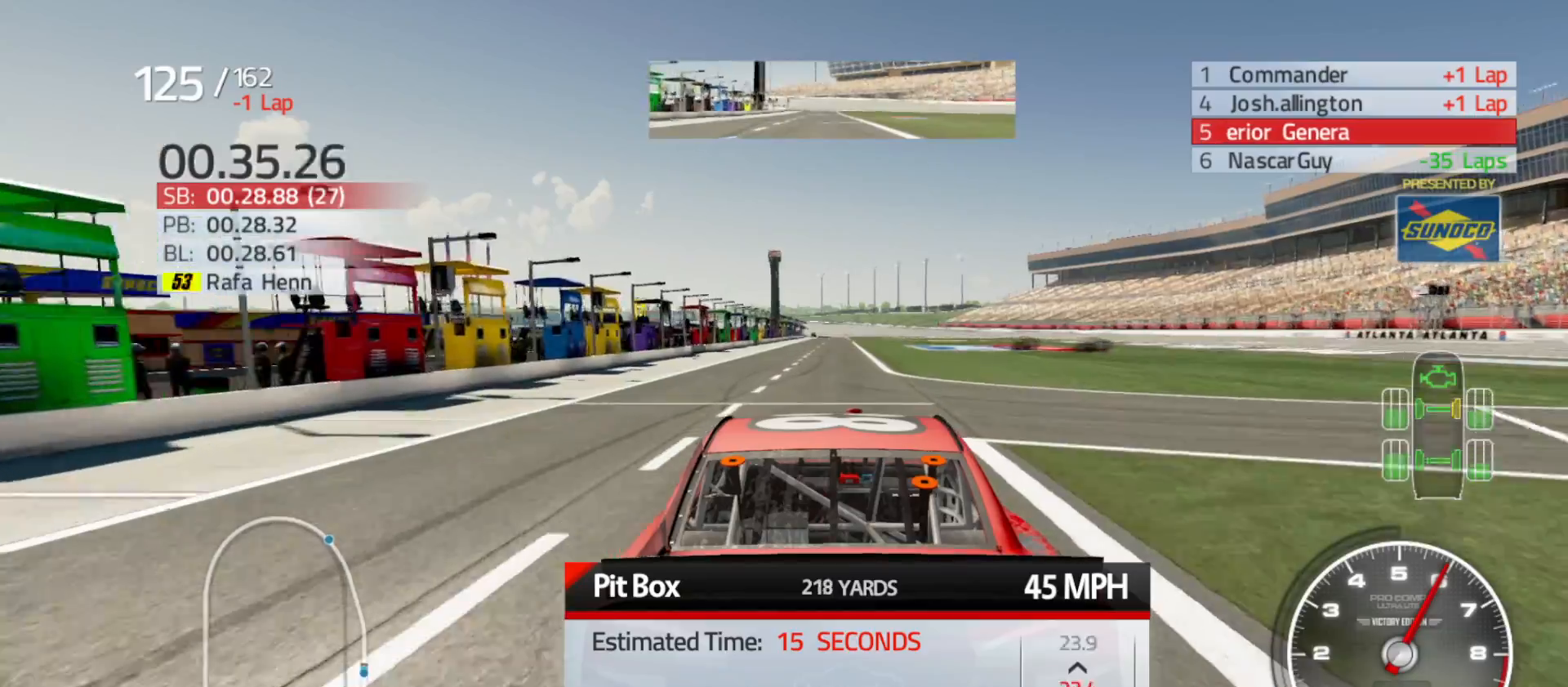
{"buttons": ["DPAD_DOWN"], "left_stick": "center", "right_stick": "center", "events": [[50, "DPAD_DOWN", "up"], [150, "DPAD_DOWN", "down"], [217, "DPAD_DOWN", "up"], [317, "DPAD_DOWN", "down"], [367, "DPAD_DOWN", "up"], [450, "DPAD_DOWN", "down"]]}
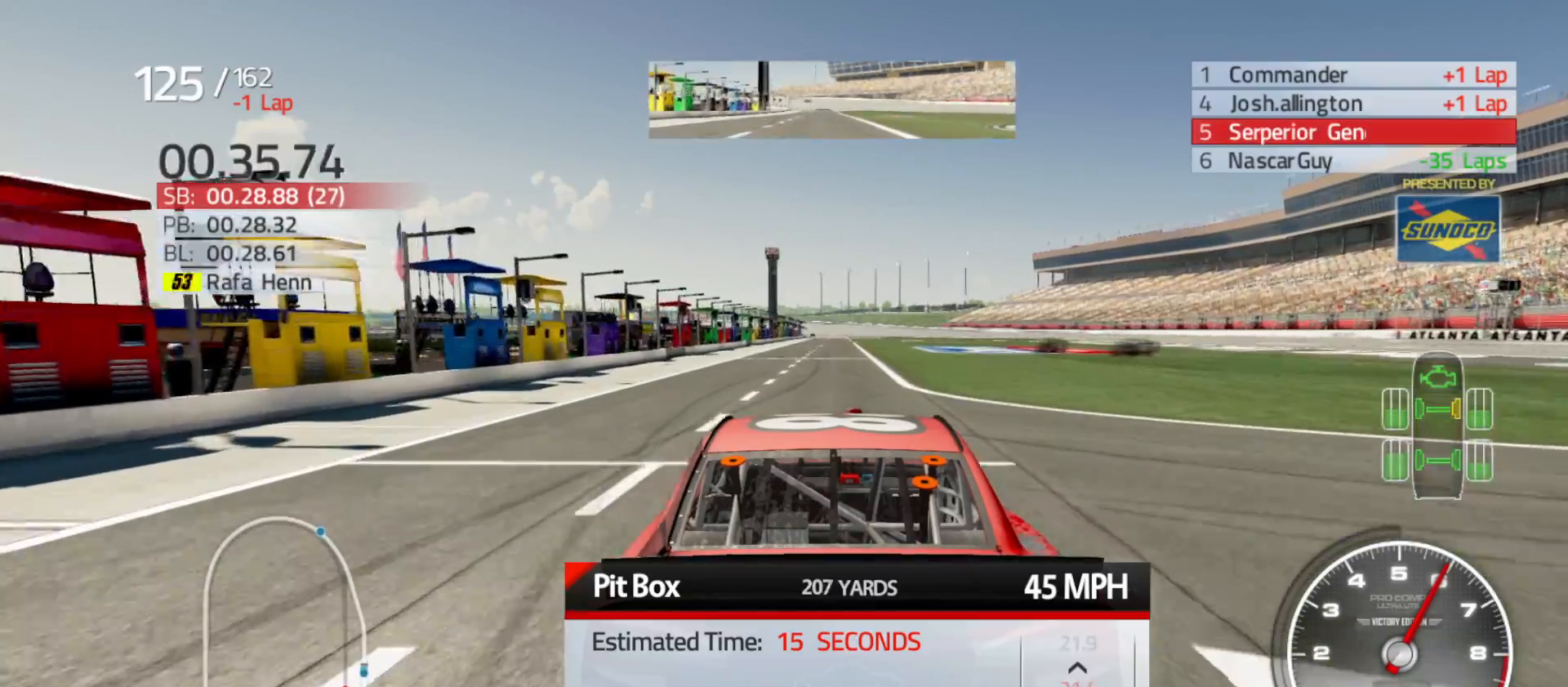
{"buttons": [], "left_stick": "center", "right_stick": "center", "events": [[33, "DPAD_DOWN", "up"], [117, "DPAD_DOWN", "down"], [200, "DPAD_DOWN", "up"], [300, "DPAD_DOWN", "down"], [367, "DPAD_DOWN", "up"]]}
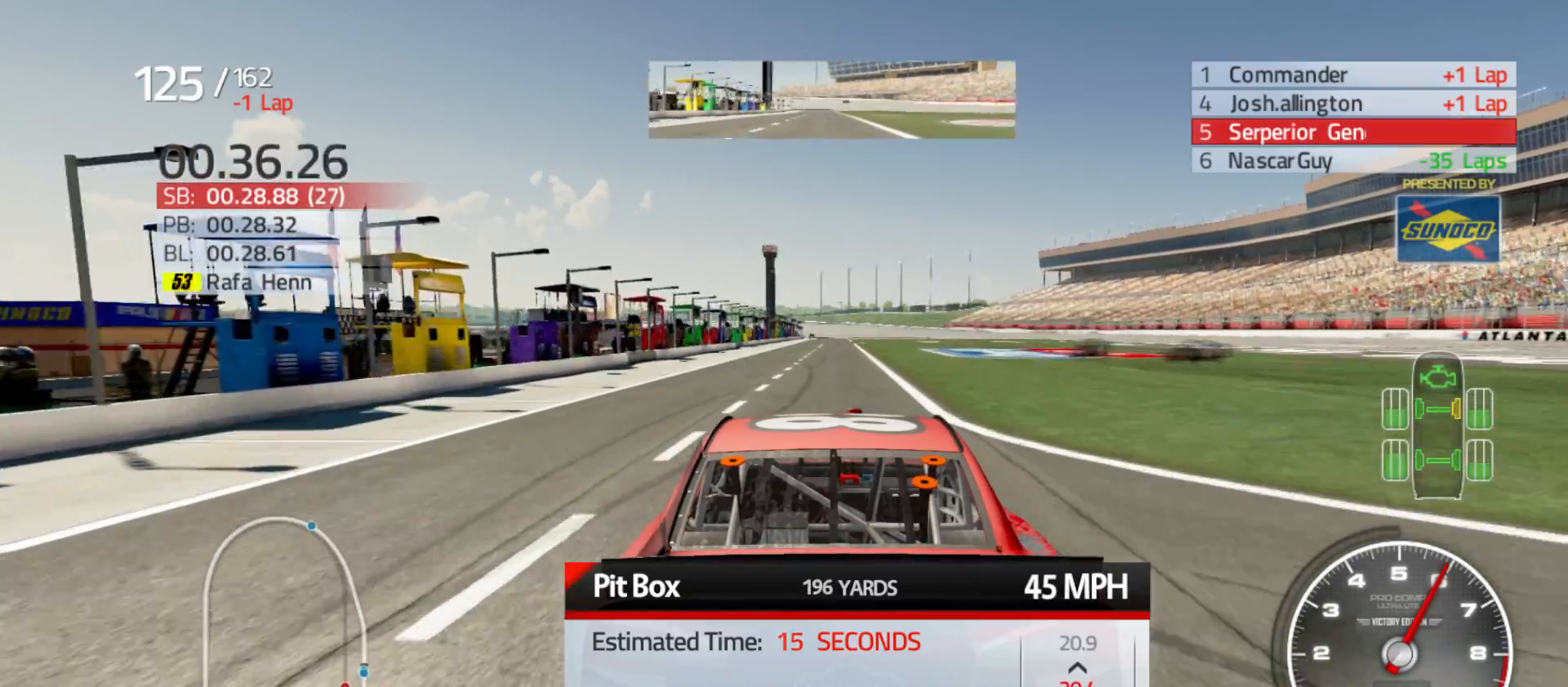
{"buttons": ["DPAD_DOWN"], "left_stick": "center", "right_stick": "center", "events": [[450, "DPAD_DOWN", "down"]]}
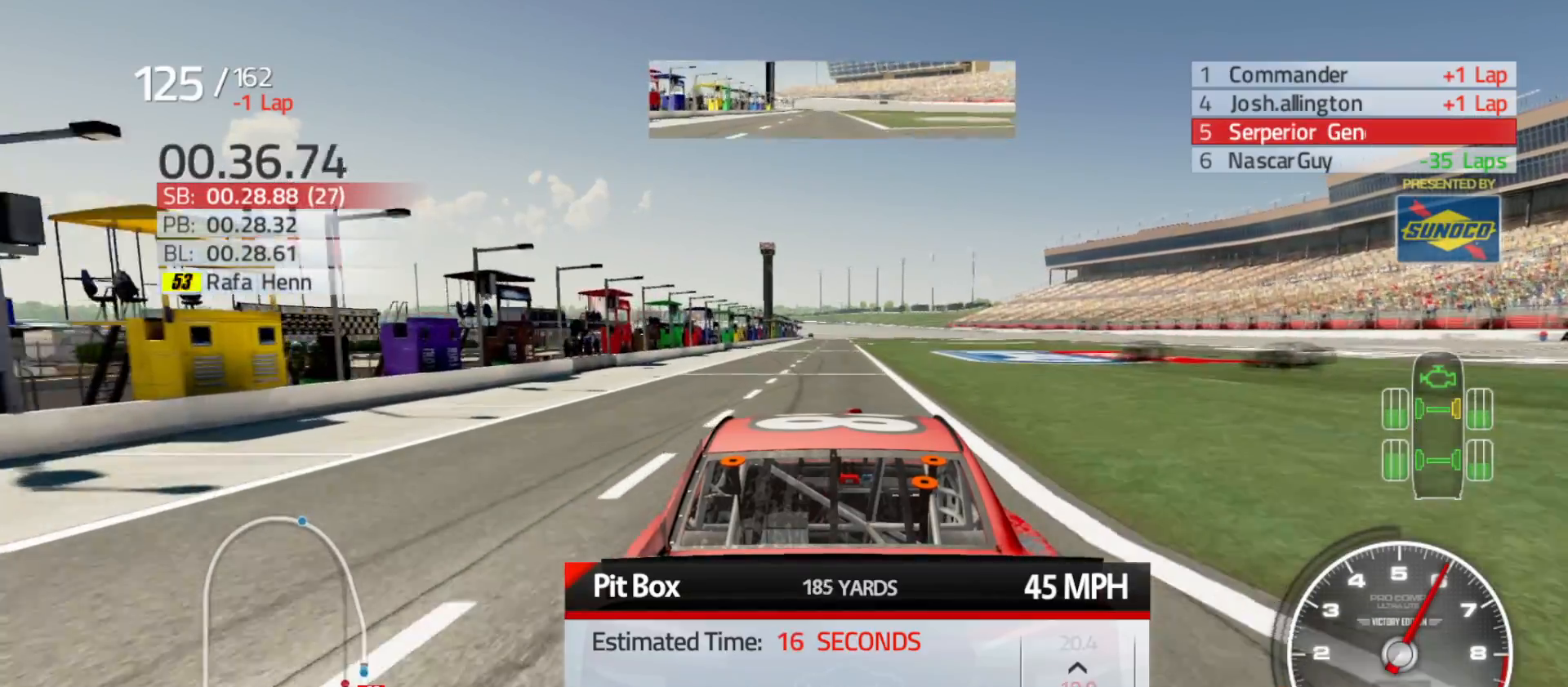
{"buttons": ["DPAD_DOWN"], "left_stick": "center", "right_stick": "center", "events": [[50, "DPAD_DOWN", "up"], [217, "DPAD_LEFT", "down"], [350, "DPAD_LEFT", "up"], [500, "DPAD_DOWN", "down"]]}
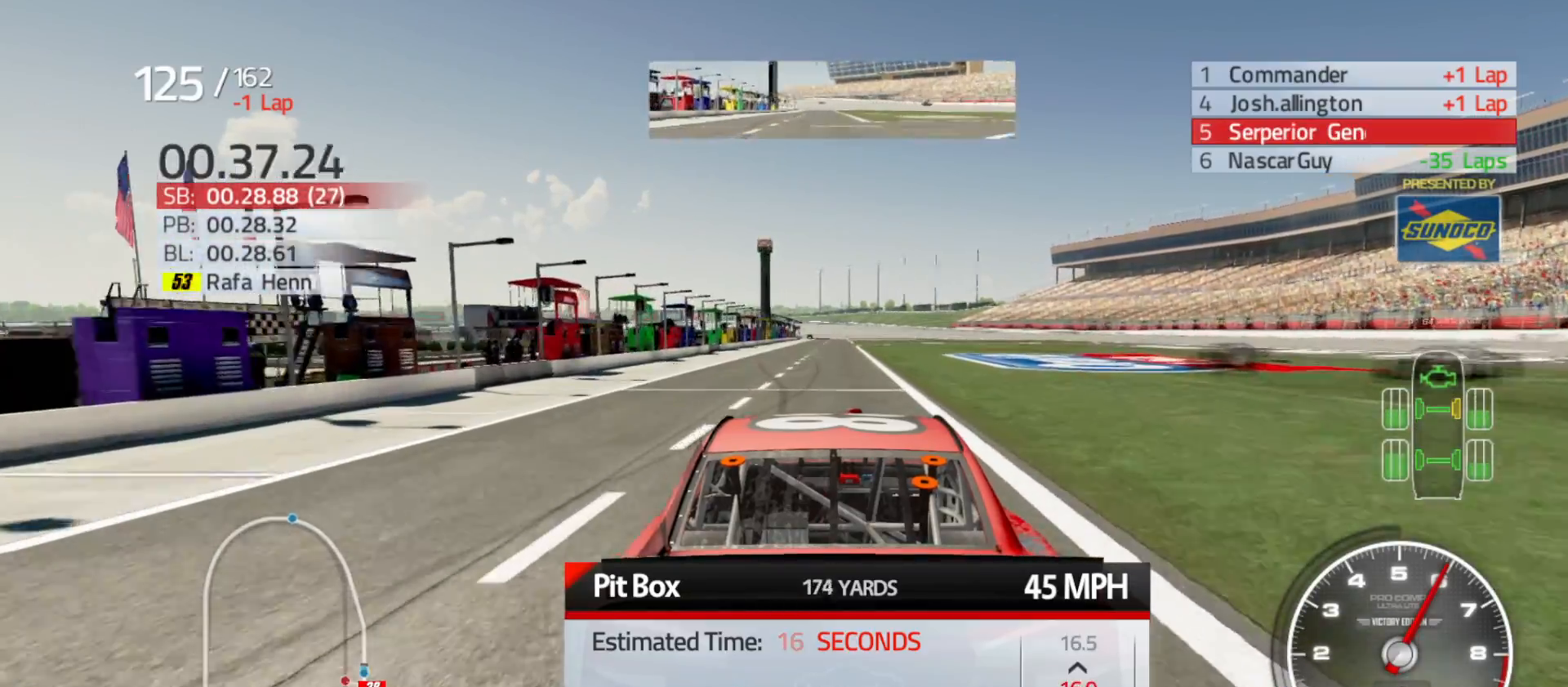
{"buttons": ["DPAD_DOWN"], "left_stick": "center", "right_stick": "center", "events": [[100, "DPAD_DOWN", "up"], [183, "DPAD_DOWN", "down"], [267, "DPAD_DOWN", "up"], [333, "DPAD_DOWN", "down"], [417, "DPAD_DOWN", "up"], [500, "DPAD_DOWN", "down"]]}